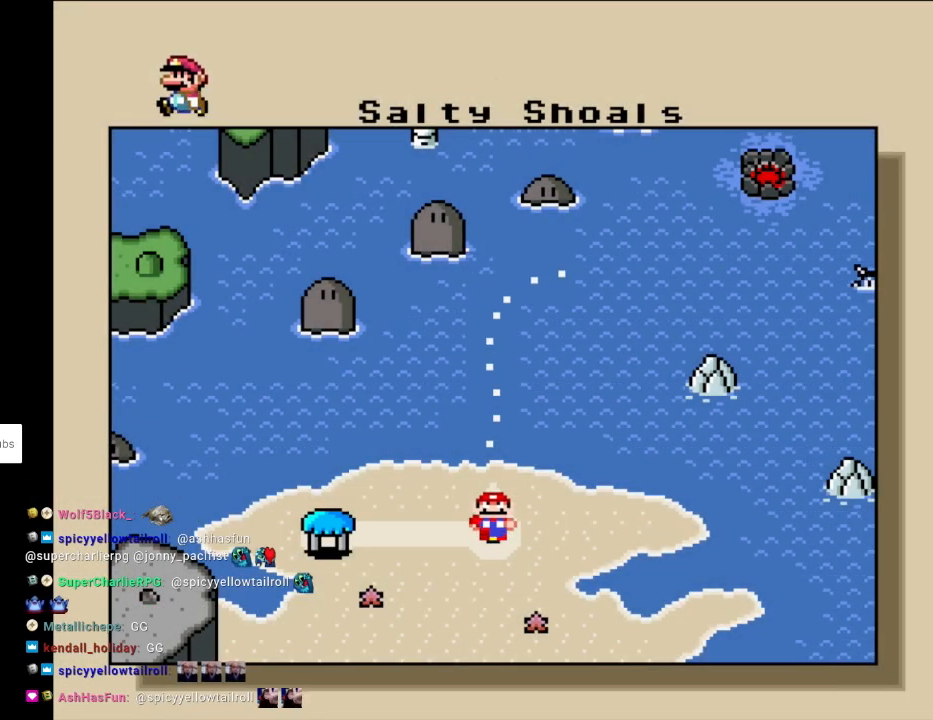
Gameplay with a controller (Nintendo layout); each line is a JSON object with the inputs held at the frame after it. "events" lists button and stick changes between this image and that frame as [ms after this image, input, new state], when the widget could be followed in between. Not read: L3 R3.
{"buttons": [], "events": [[333, "DPAD_UP", "down"], [433, "DPAD_UP", "up"]]}
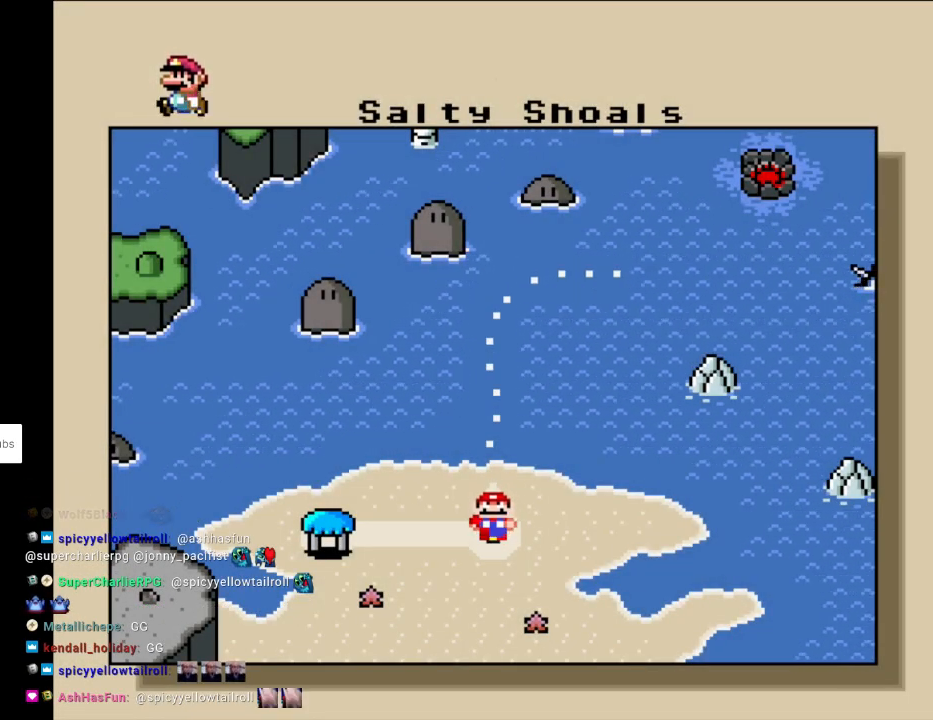
{"buttons": ["DPAD_UP"], "events": [[50, "DPAD_UP", "down"], [133, "DPAD_UP", "up"], [233, "DPAD_UP", "down"], [350, "DPAD_UP", "up"], [450, "DPAD_UP", "down"]]}
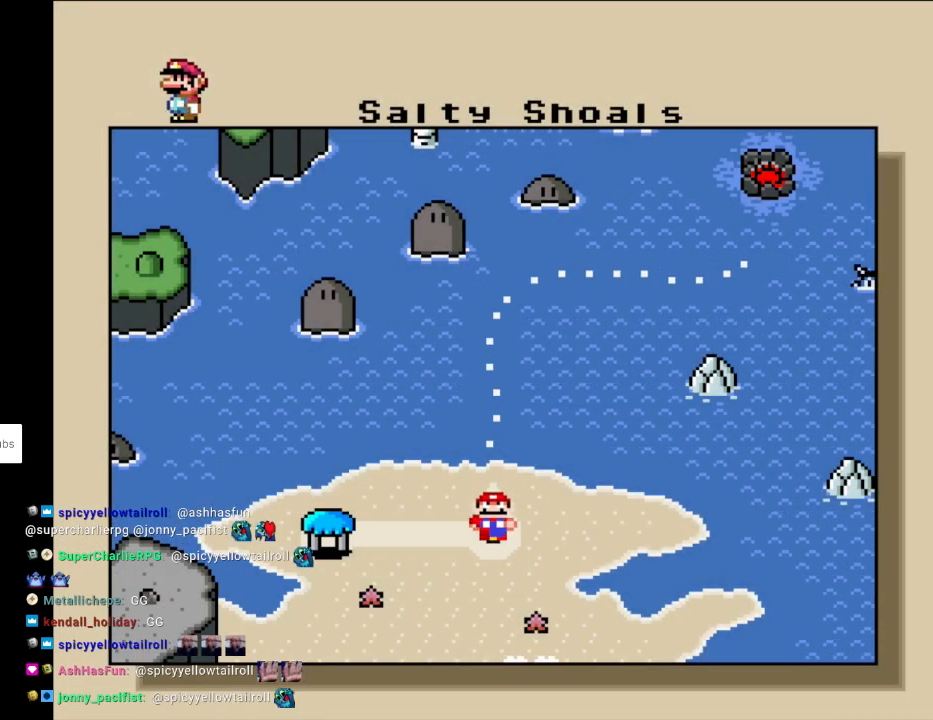
{"buttons": [], "events": [[83, "DPAD_UP", "up"], [150, "DPAD_UP", "down"], [267, "DPAD_UP", "up"], [333, "DPAD_UP", "down"], [450, "DPAD_UP", "up"]]}
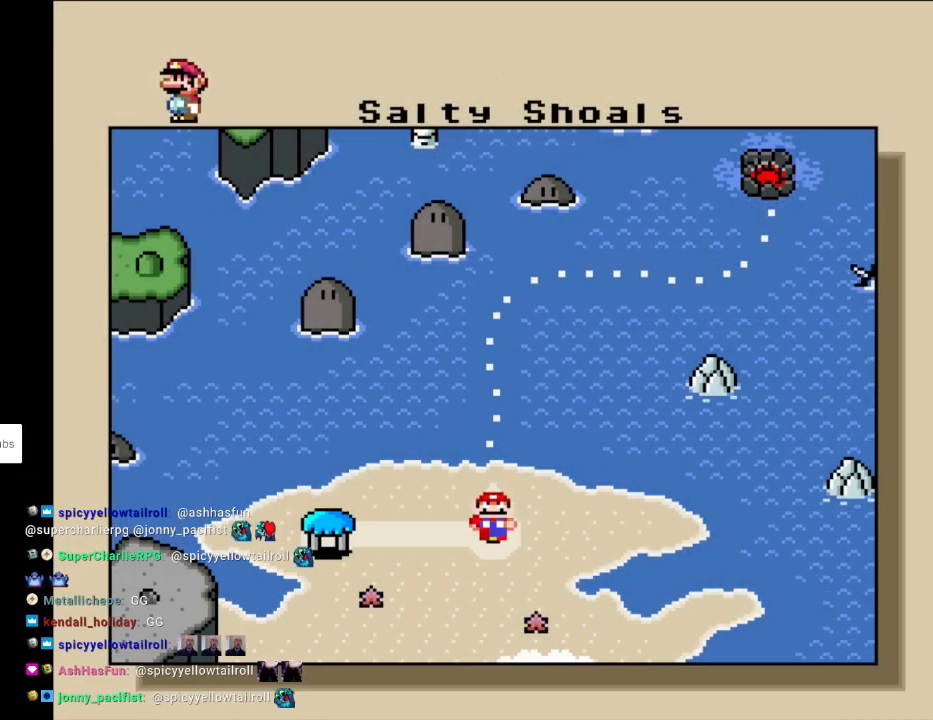
{"buttons": ["DPAD_UP"], "events": [[33, "DPAD_UP", "down"], [133, "DPAD_UP", "up"], [200, "DPAD_UP", "down"], [317, "DPAD_UP", "up"], [400, "DPAD_UP", "down"]]}
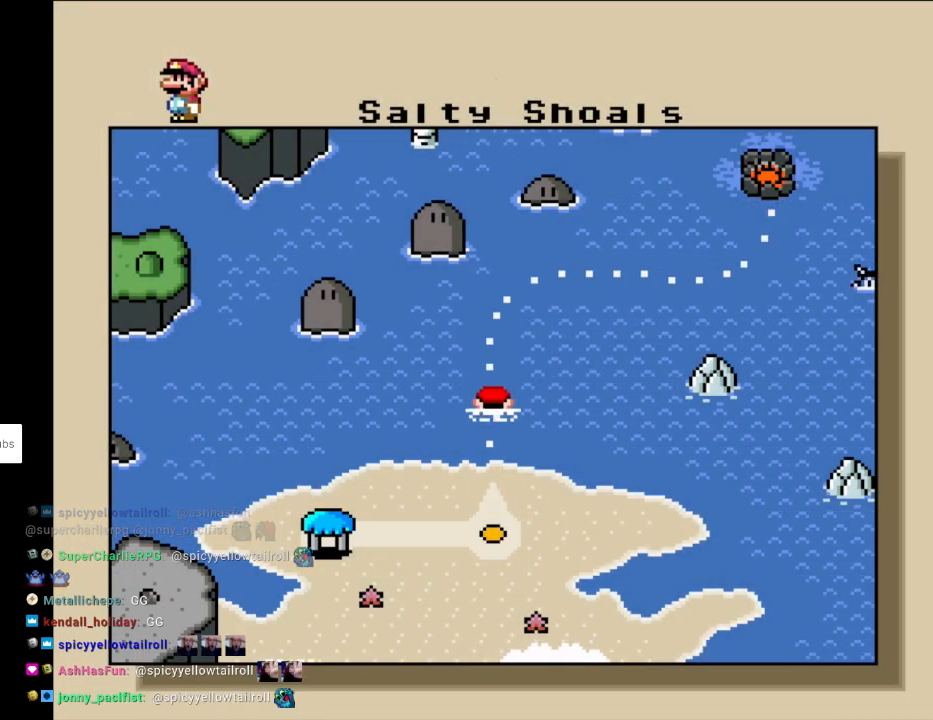
{"buttons": [], "events": [[33, "DPAD_UP", "up"]]}
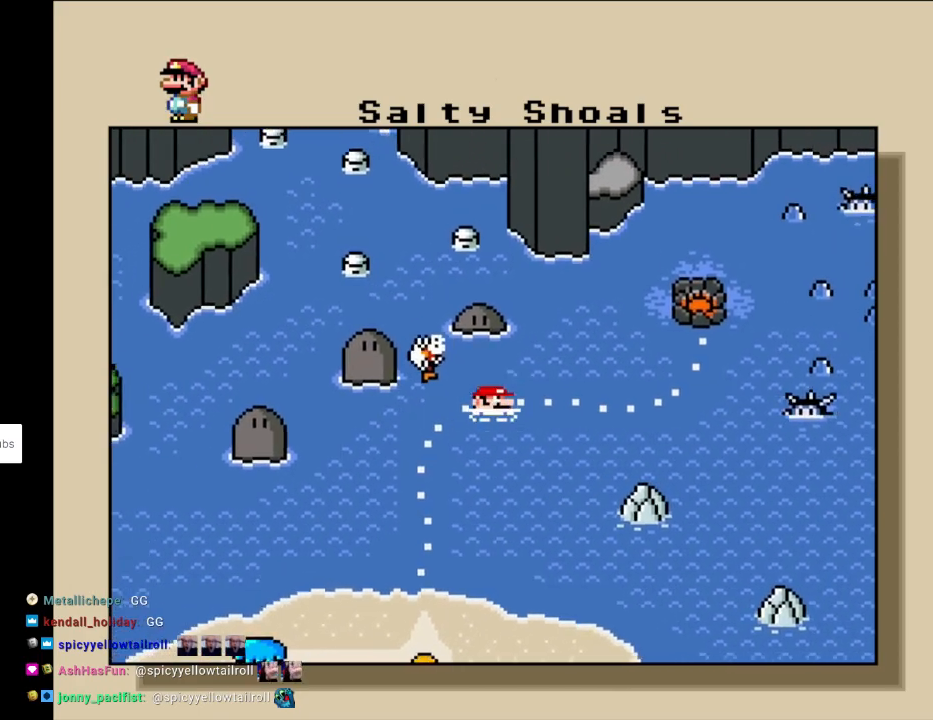
{"buttons": [], "events": []}
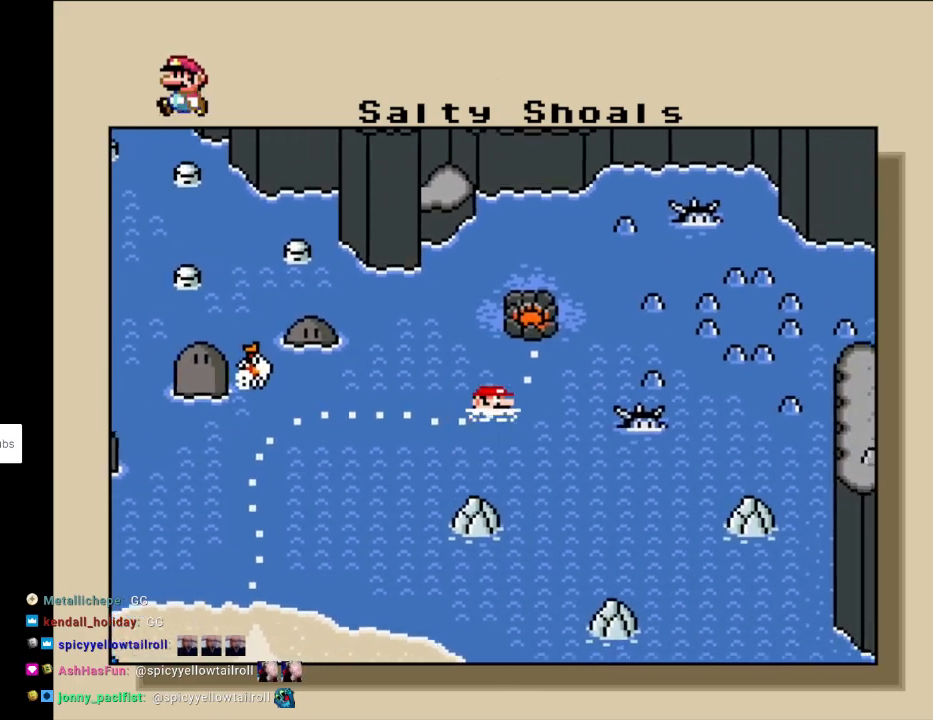
{"buttons": [], "events": []}
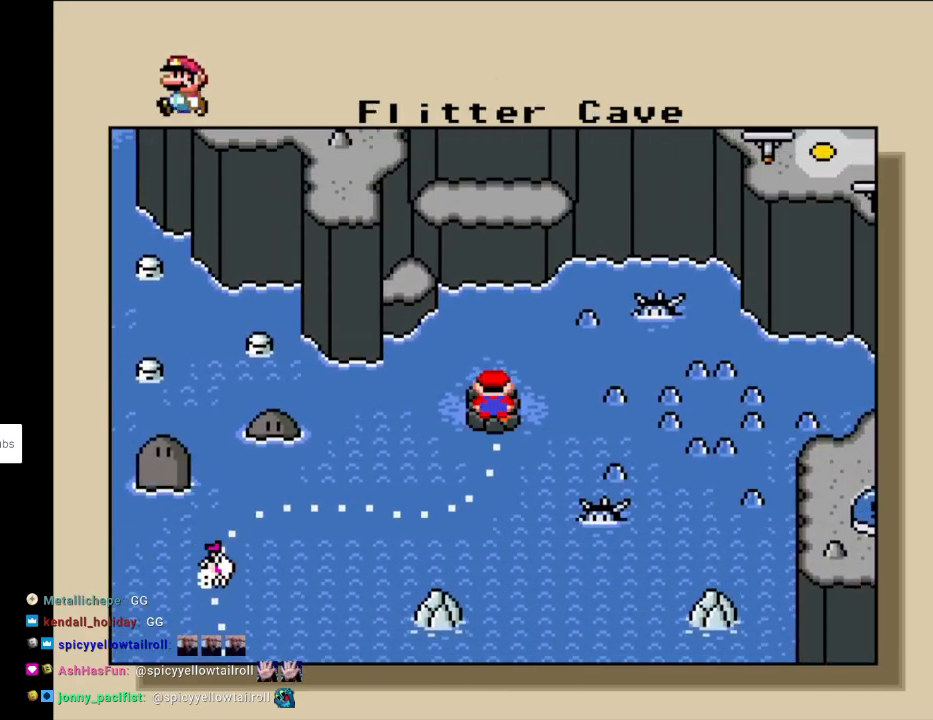
{"buttons": [], "events": []}
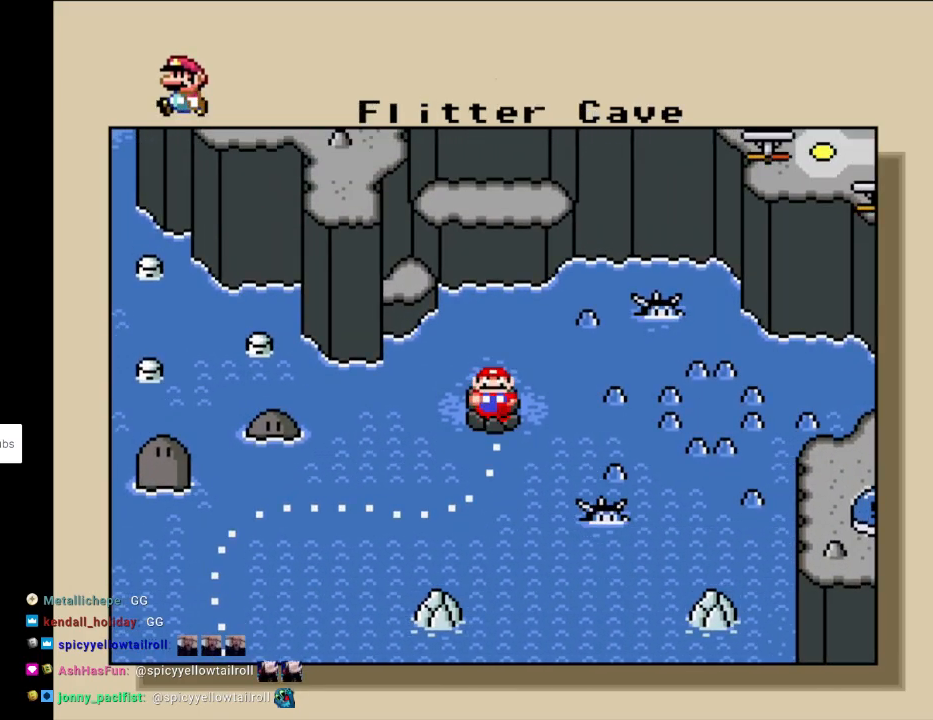
{"buttons": [], "events": []}
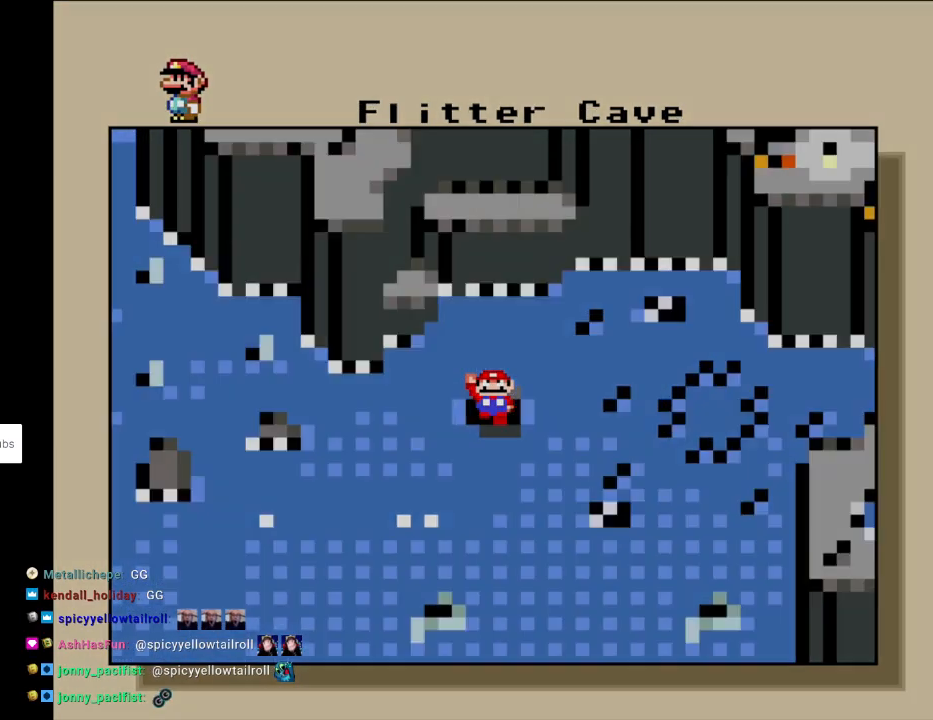
{"buttons": [], "events": [[17, "A", "down"], [133, "A", "up"]]}
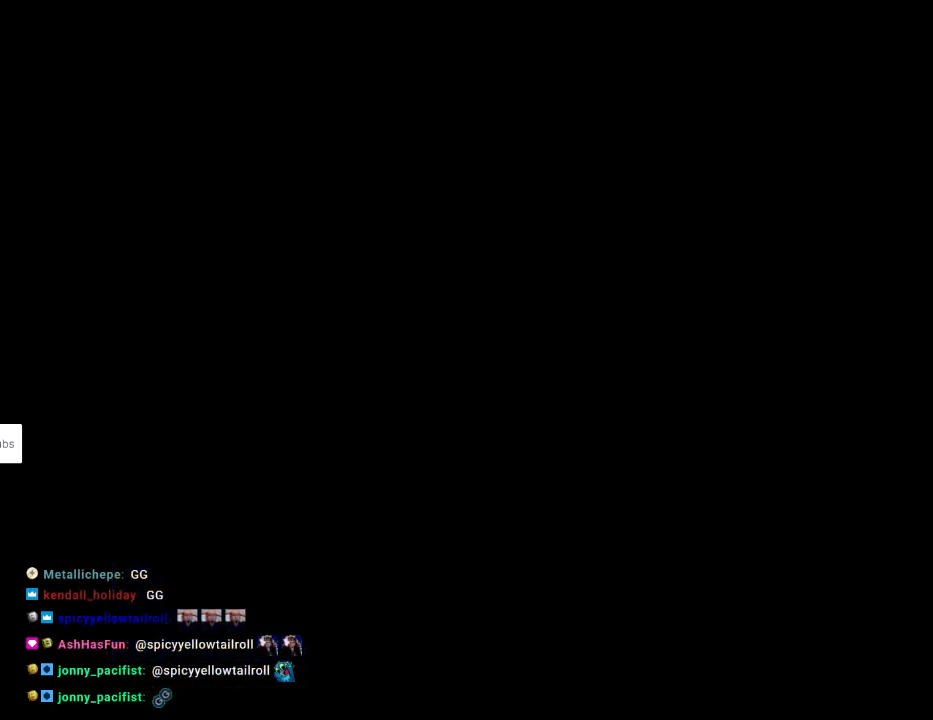
{"buttons": [], "events": []}
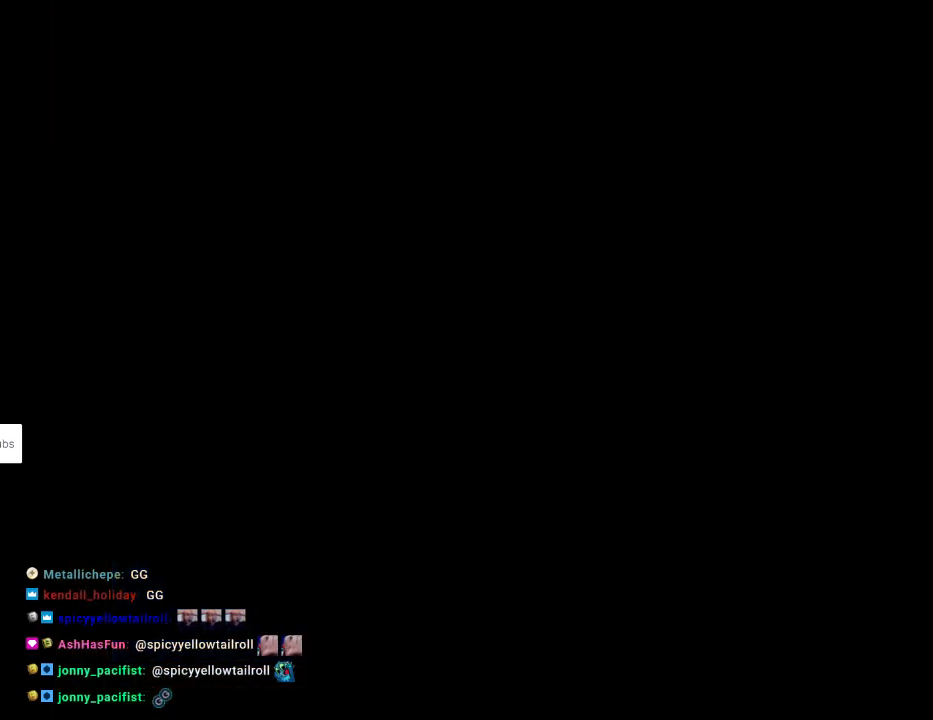
{"buttons": [], "events": []}
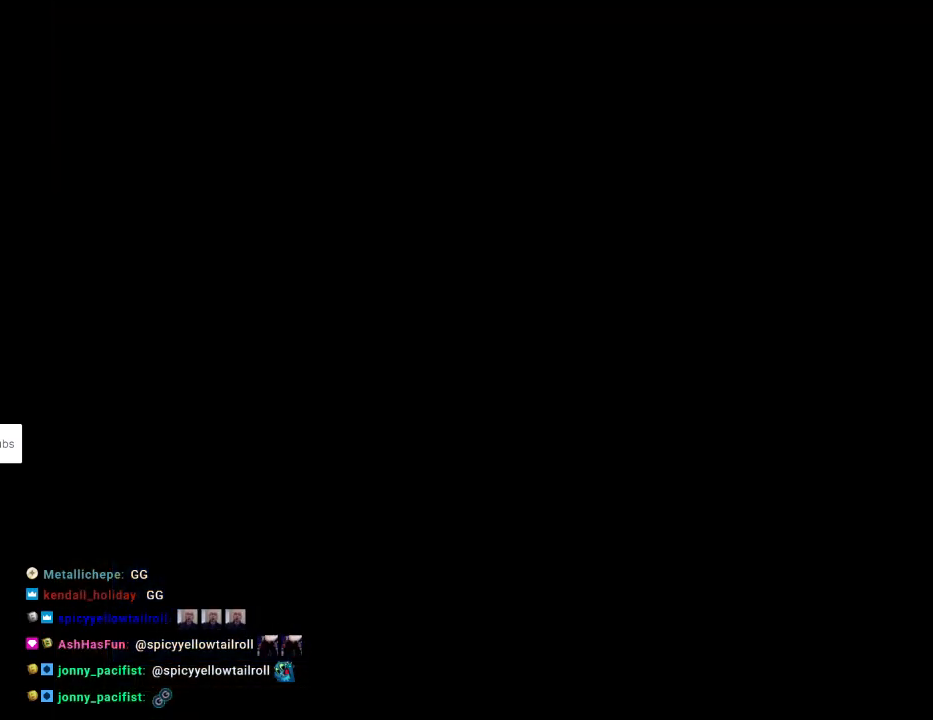
{"buttons": [], "events": []}
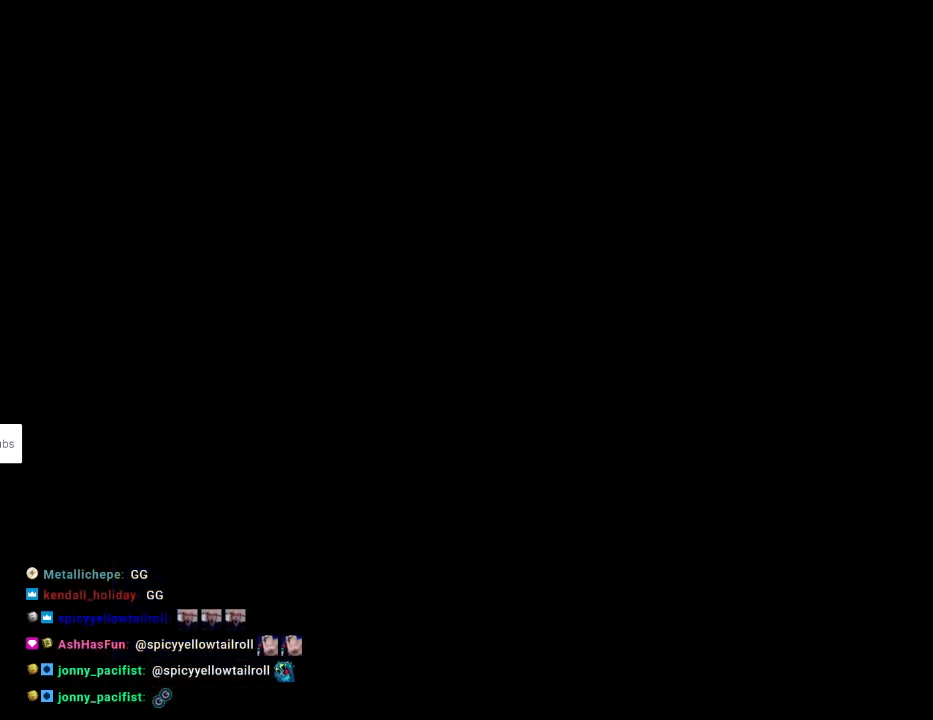
{"buttons": ["Y"], "events": [[467, "Y", "down"]]}
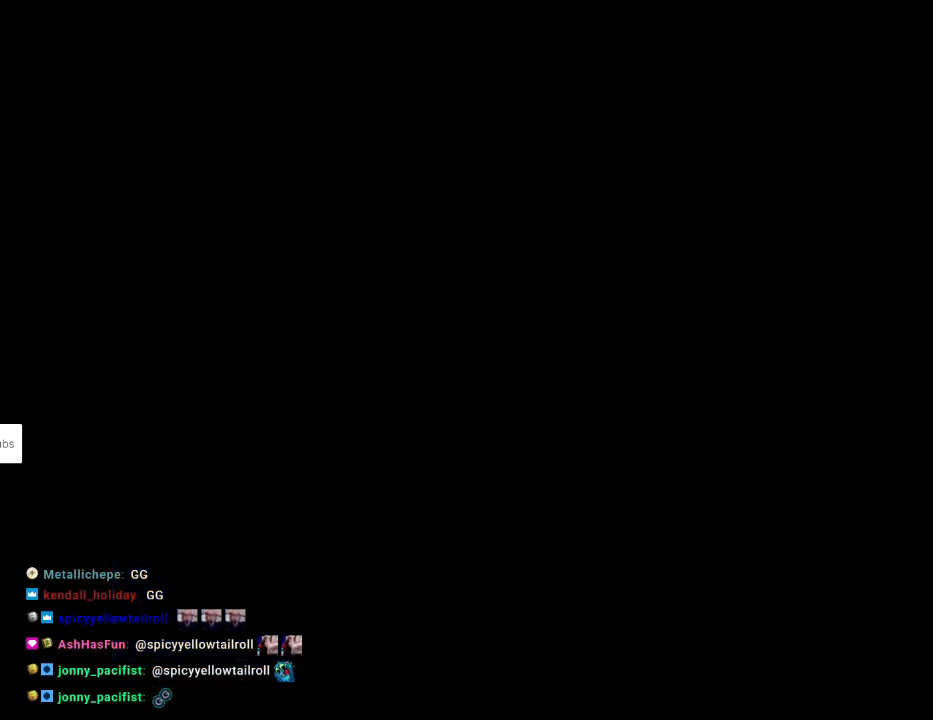
{"buttons": ["Y", "DPAD_RIGHT"], "events": [[33, "DPAD_RIGHT", "down"]]}
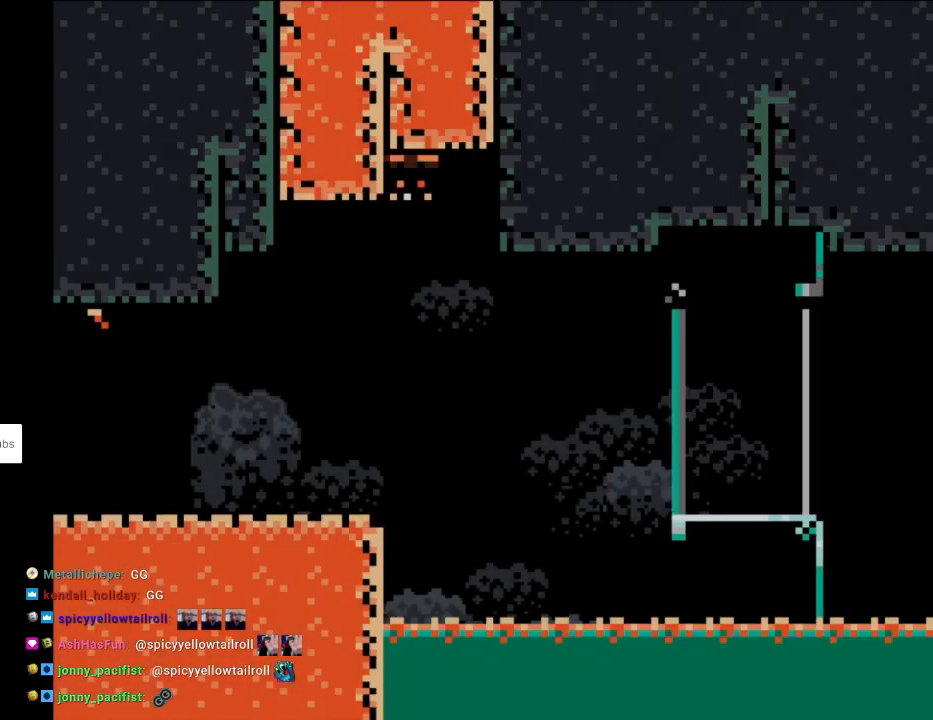
{"buttons": ["X", "DPAD_RIGHT"], "events": [[500, "X", "down"], [500, "Y", "up"]]}
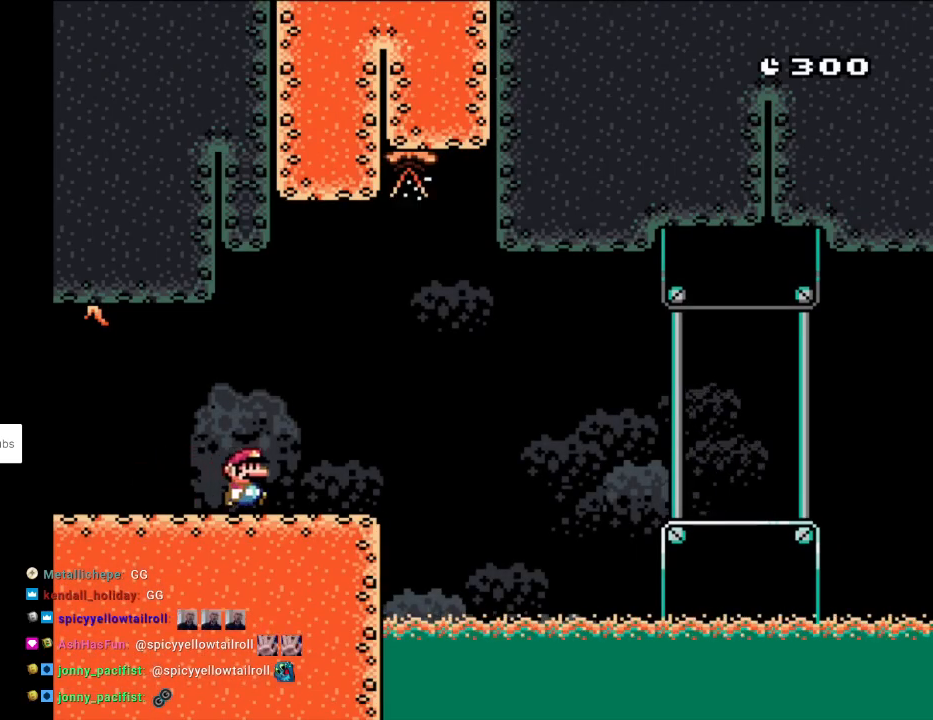
{"buttons": ["X", "DPAD_RIGHT"], "events": [[67, "DPAD_RIGHT", "up"], [117, "DPAD_LEFT", "down"], [217, "DPAD_LEFT", "up"], [283, "DPAD_RIGHT", "down"]]}
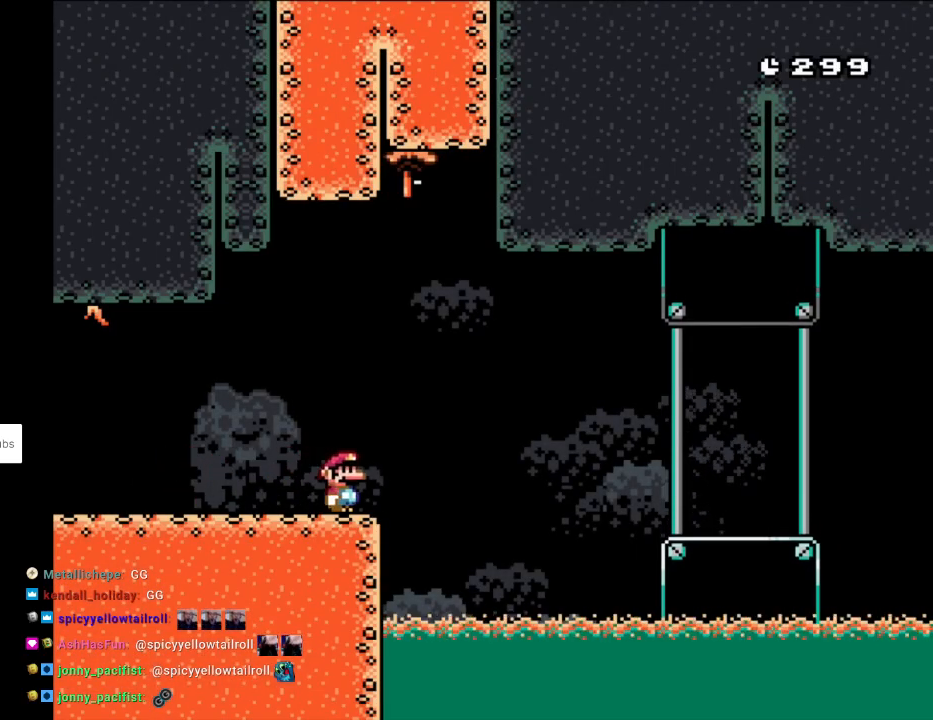
{"buttons": ["A", "X", "DPAD_RIGHT"], "events": [[67, "A", "down"], [150, "A", "up"], [283, "A", "down"]]}
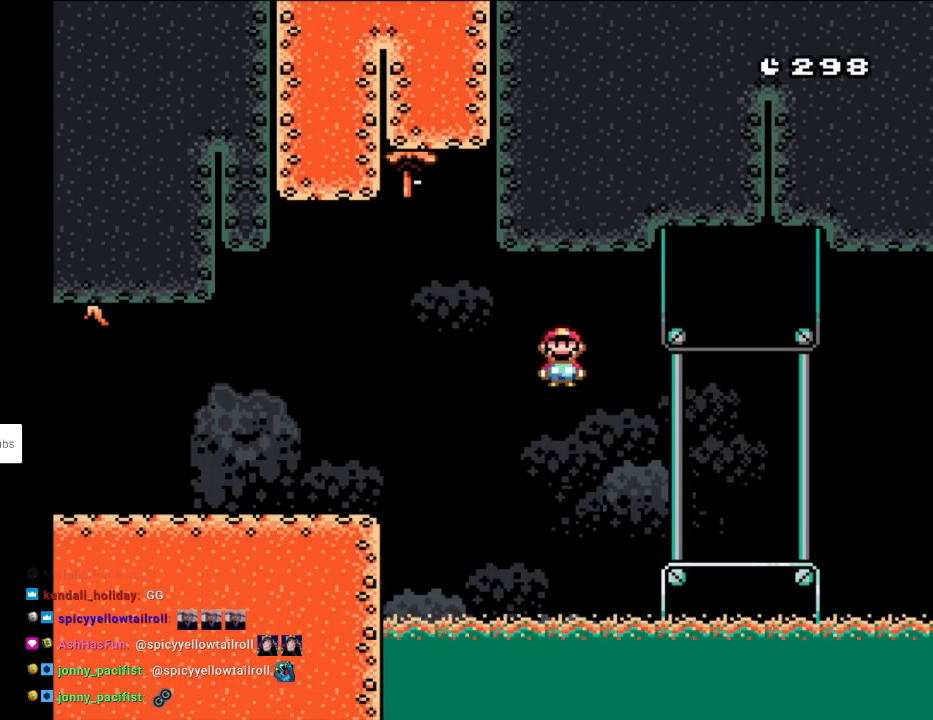
{"buttons": ["Y", "DPAD_RIGHT"], "events": [[100, "A", "up"], [117, "Y", "down"], [133, "X", "up"]]}
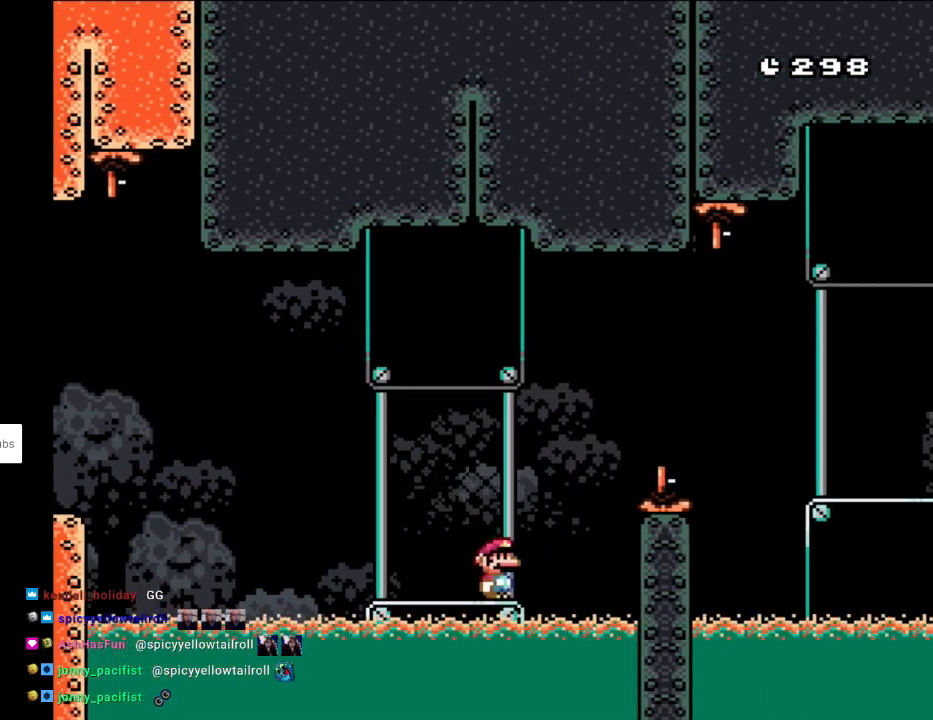
{"buttons": ["Y", "DPAD_RIGHT"], "events": [[50, "B", "down"], [367, "B", "up"]]}
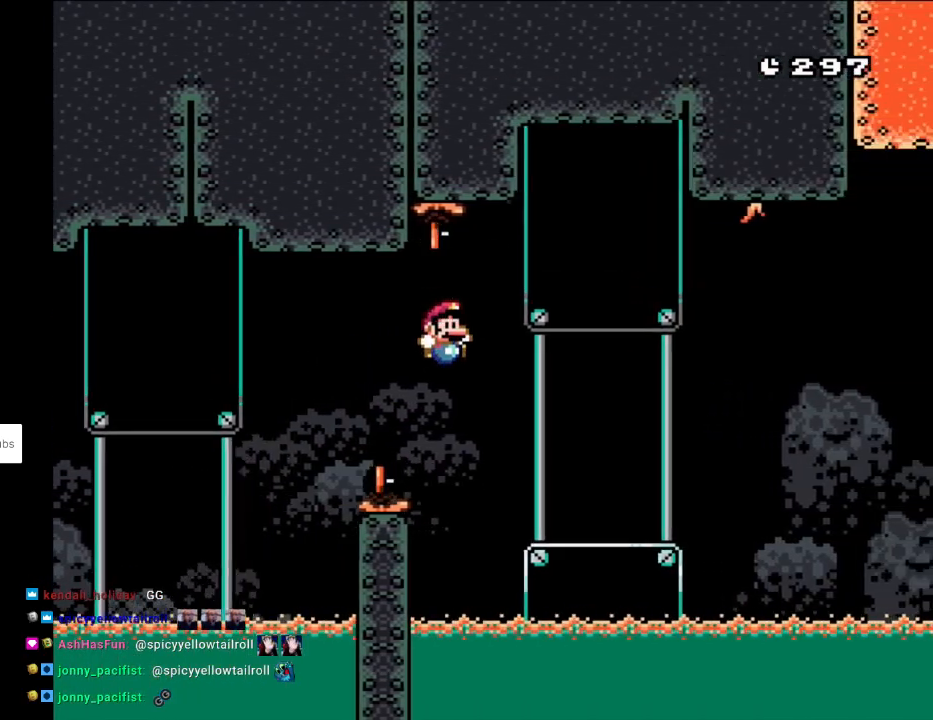
{"buttons": ["Y", "DPAD_RIGHT"], "events": []}
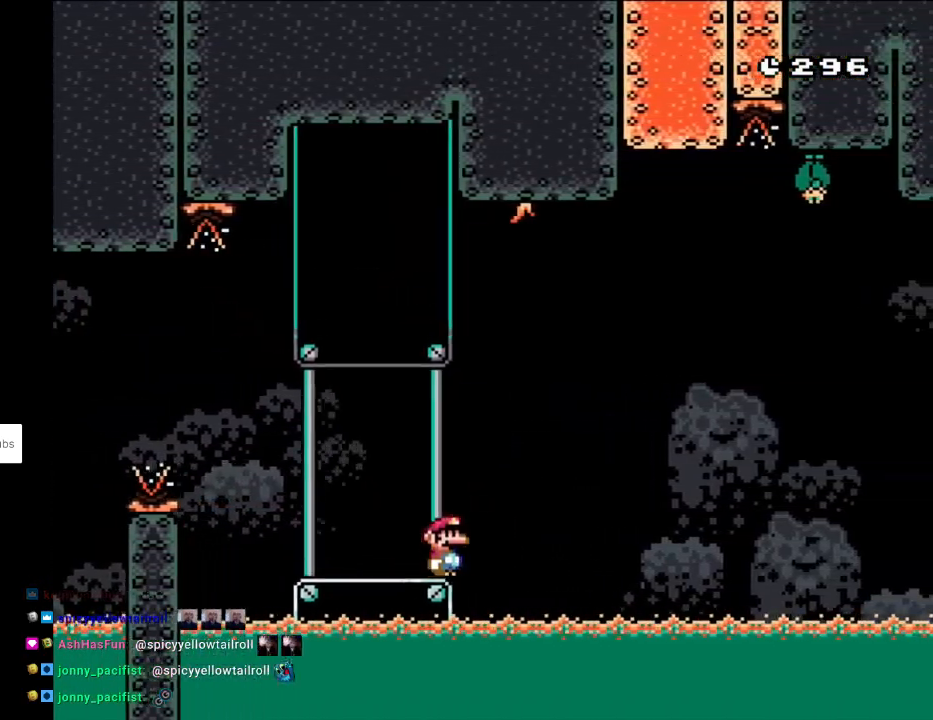
{"buttons": ["B", "Y", "DPAD_RIGHT"], "events": [[33, "B", "down"]]}
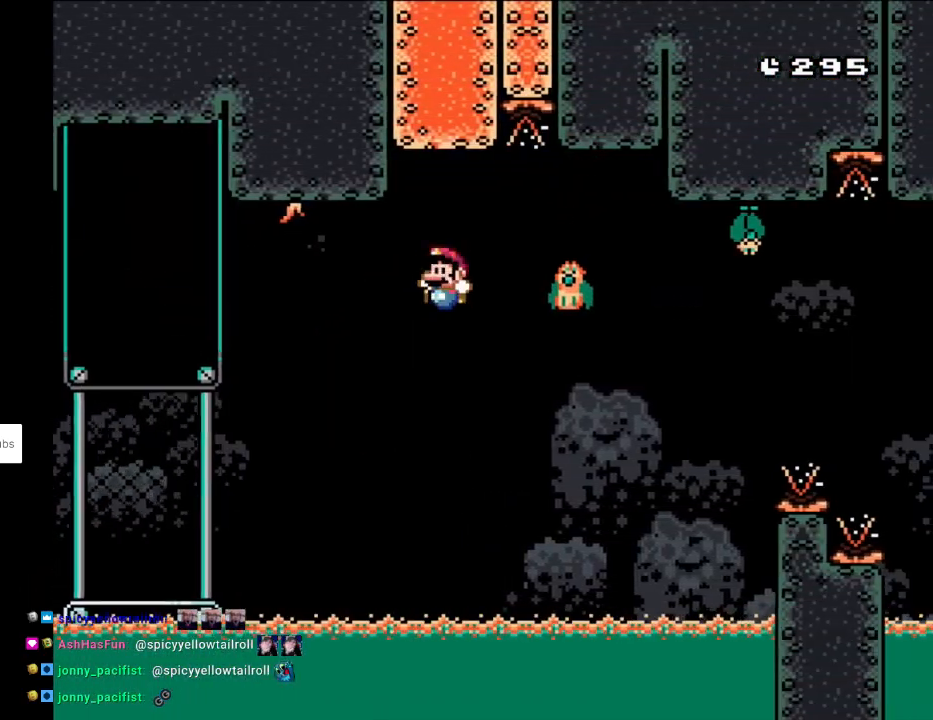
{"buttons": ["Y", "DPAD_LEFT"], "events": [[17, "DPAD_RIGHT", "up"], [17, "DPAD_UP", "down"], [33, "DPAD_LEFT", "down"], [50, "DPAD_UP", "up"], [83, "DPAD_UP", "down"], [100, "DPAD_LEFT", "up"], [100, "DPAD_UP", "up"], [117, "DPAD_RIGHT", "down"], [283, "DPAD_UP", "down"], [417, "DPAD_UP", "up"], [433, "DPAD_UP", "down"], [467, "DPAD_RIGHT", "up"], [500, "B", "up"], [500, "DPAD_LEFT", "down"], [500, "DPAD_UP", "up"]]}
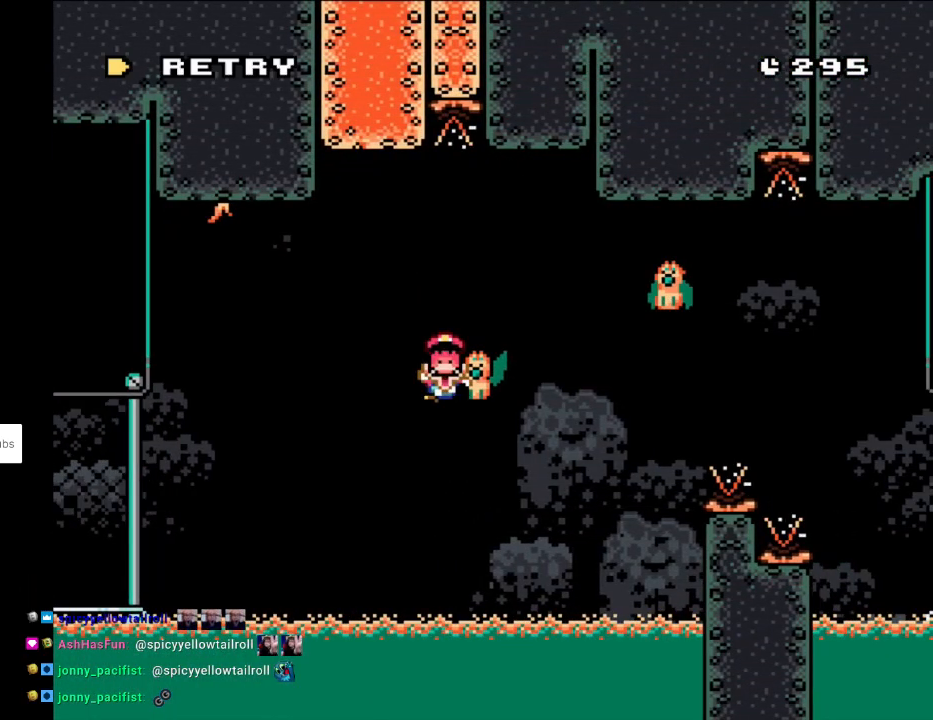
{"buttons": [], "events": [[67, "DPAD_UP", "down"], [100, "DPAD_LEFT", "up"], [100, "DPAD_UP", "up"], [283, "Y", "up"]]}
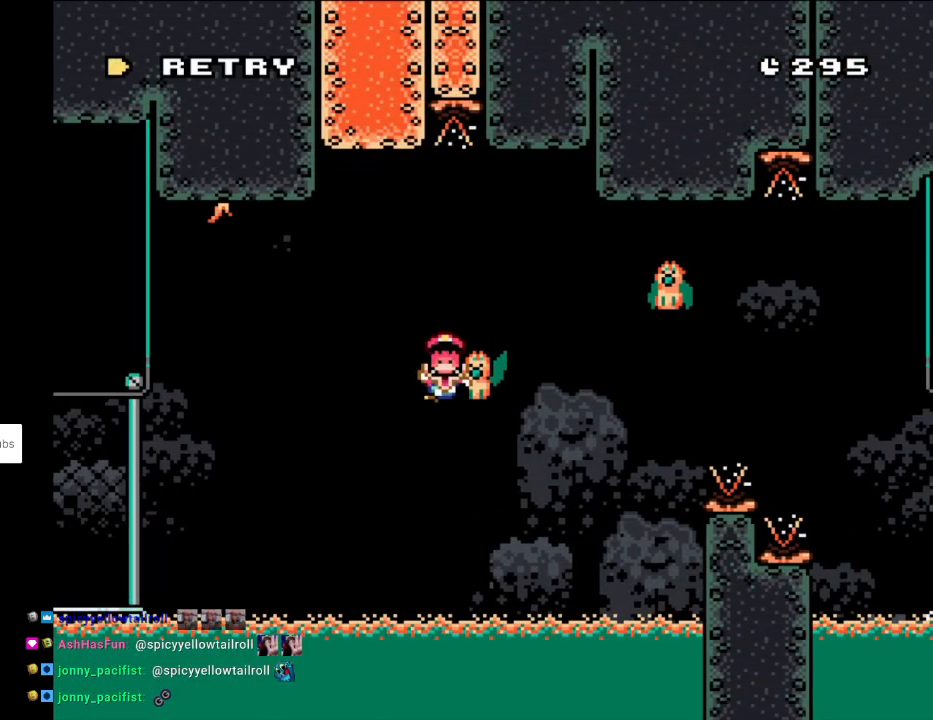
{"buttons": [], "events": [[67, "A", "down"], [200, "A", "up"]]}
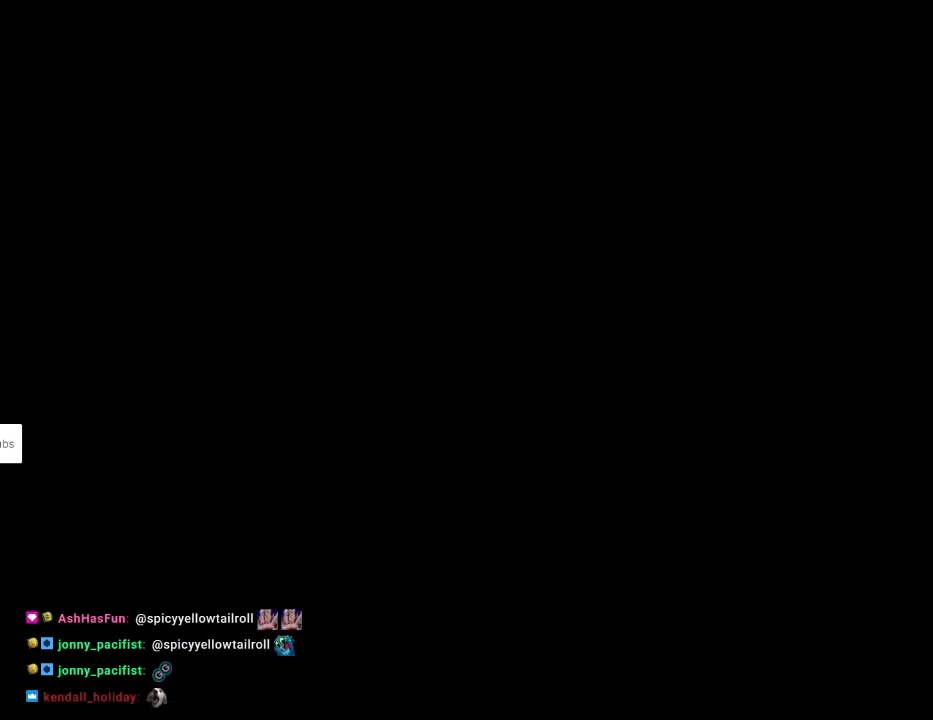
{"buttons": [], "events": []}